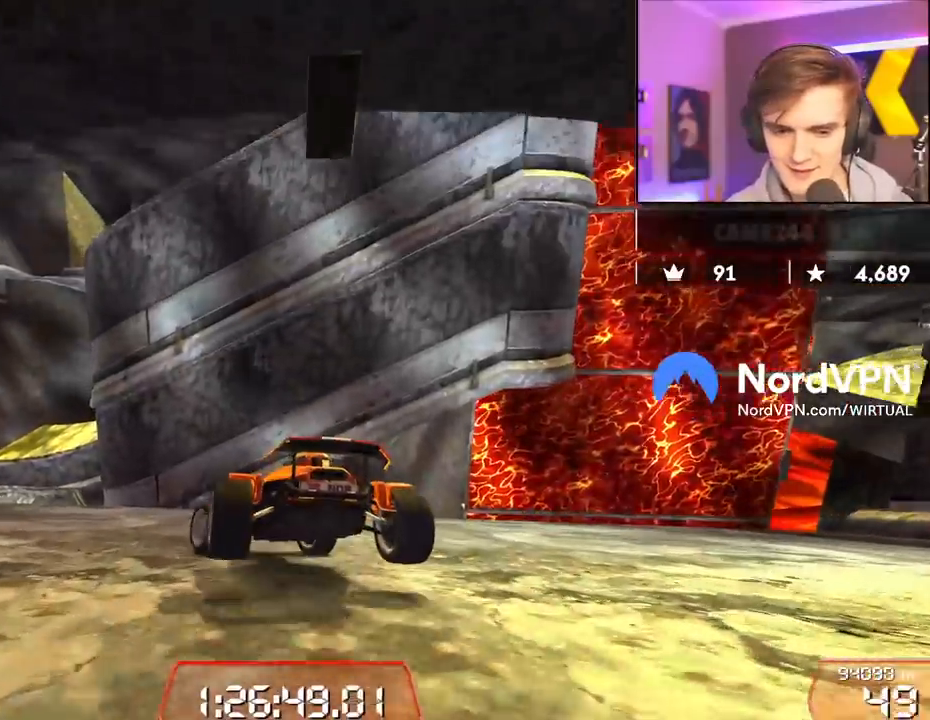
Gameplay with keyboard; each line is a JSON object with the keys held at the frame after it. "events" lists presses ("down") and releases ("up") of "brake", "down", "left", "right" and "up" between this image and that frame as [ms after this image, input, new state], when the widget could be followed in between. No other keys are recorded. Mouse input is not recorded. Key names are as the overlay labels them; some are game actions (e.g. jump) rather than physical keys.
{"keys": ["up"], "events": [[133, "left", "down"], [283, "left", "up"], [367, "left", "down"], [467, "left", "up"]]}
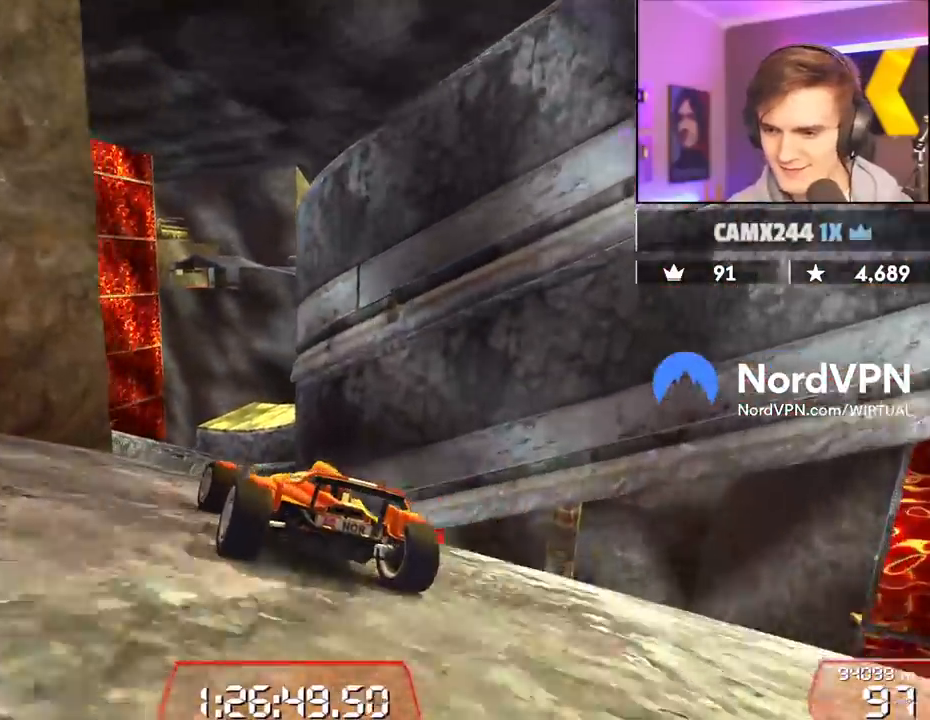
{"keys": ["up"], "events": [[200, "right", "down"], [283, "right", "up"]]}
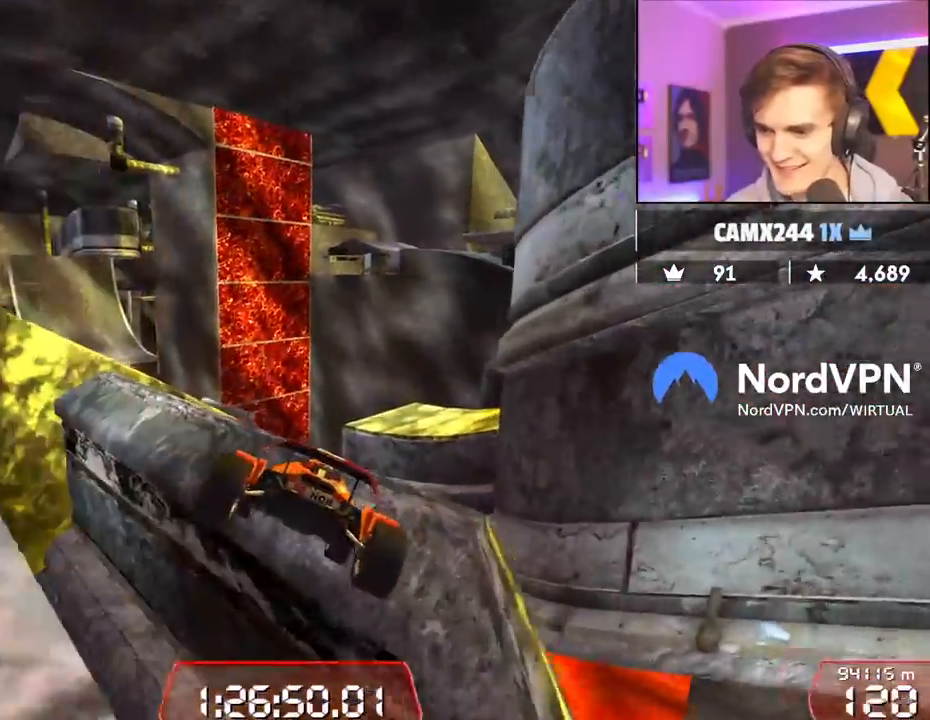
{"keys": ["up"], "events": [[350, "right", "down"], [450, "right", "up"]]}
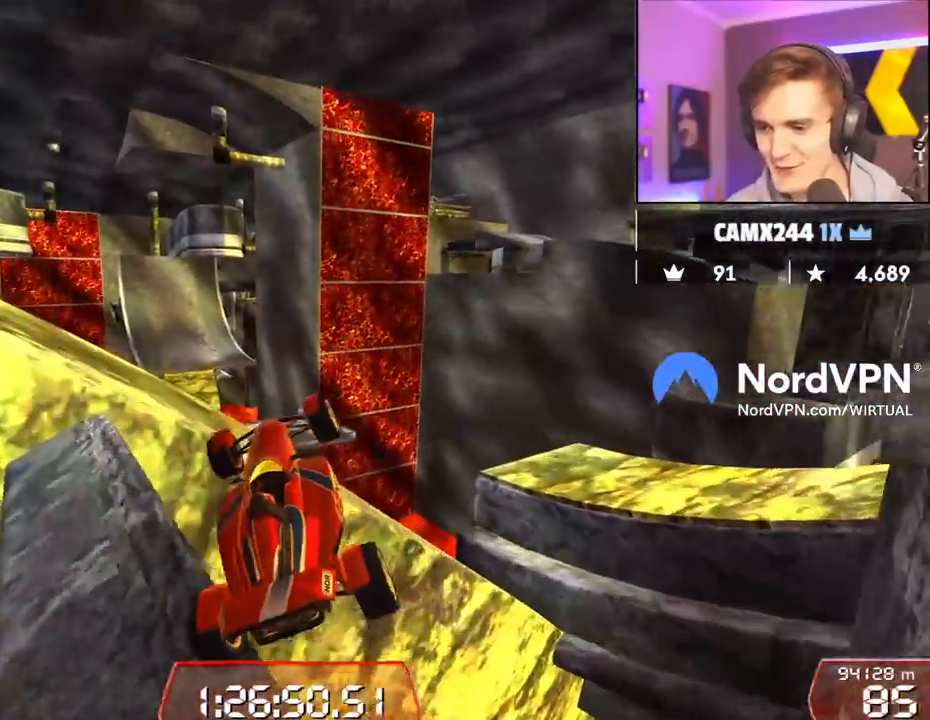
{"keys": [], "events": [[83, "up", "up"], [183, "left", "down"], [283, "left", "up"], [283, "right", "down"], [317, "right", "up"]]}
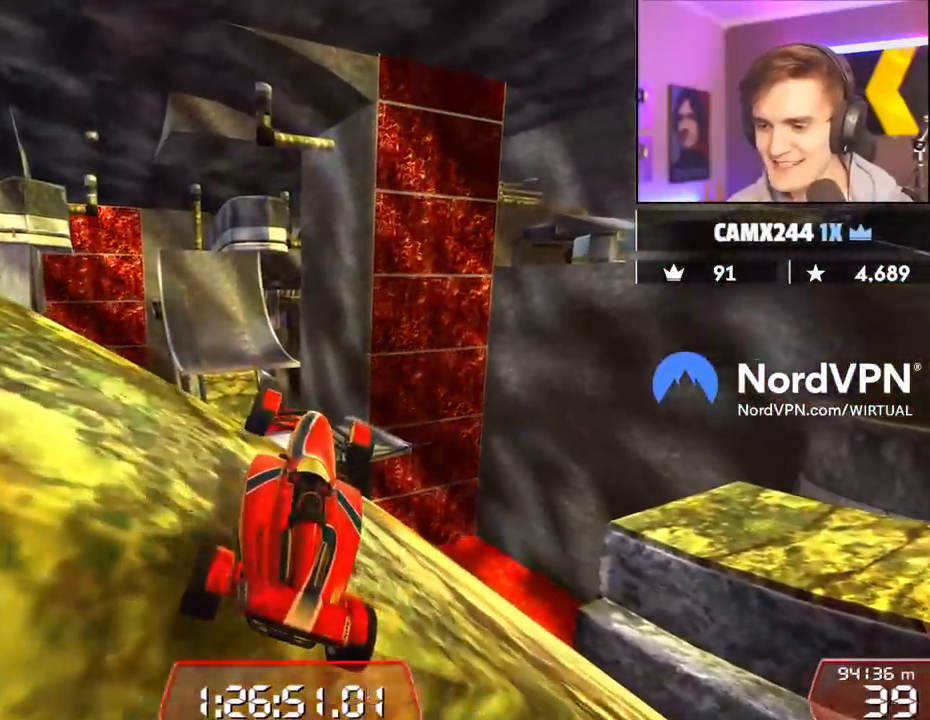
{"keys": ["up"], "events": [[200, "left", "down"], [333, "left", "up"], [333, "up", "down"]]}
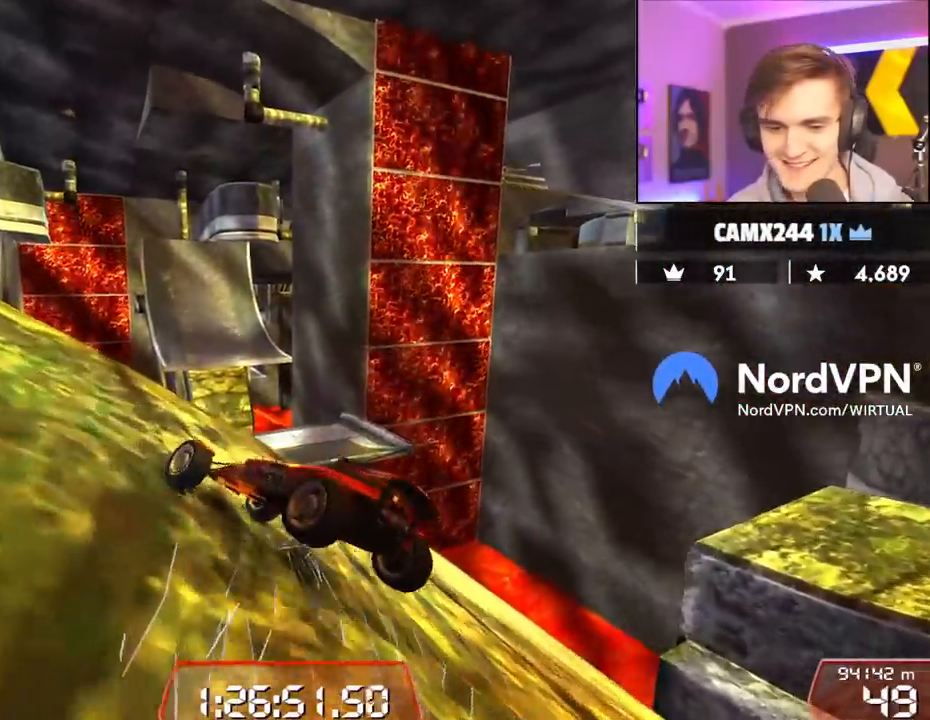
{"keys": ["left", "up"], "events": [[67, "left", "down"], [217, "left", "up"], [267, "left", "down"]]}
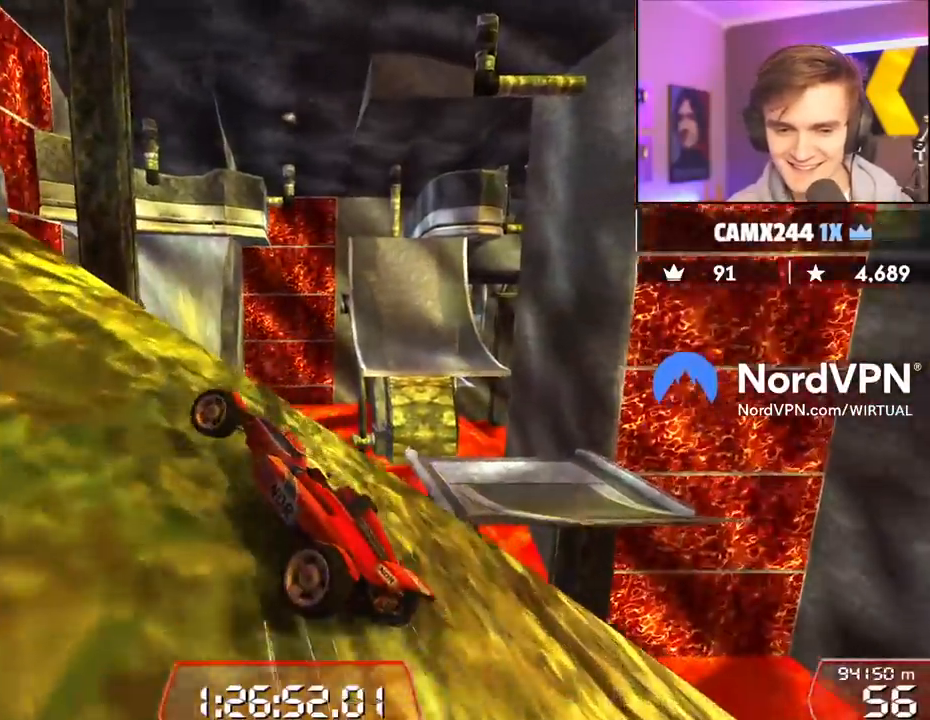
{"keys": ["left", "up"], "events": [[233, "left", "up"], [267, "left", "down"]]}
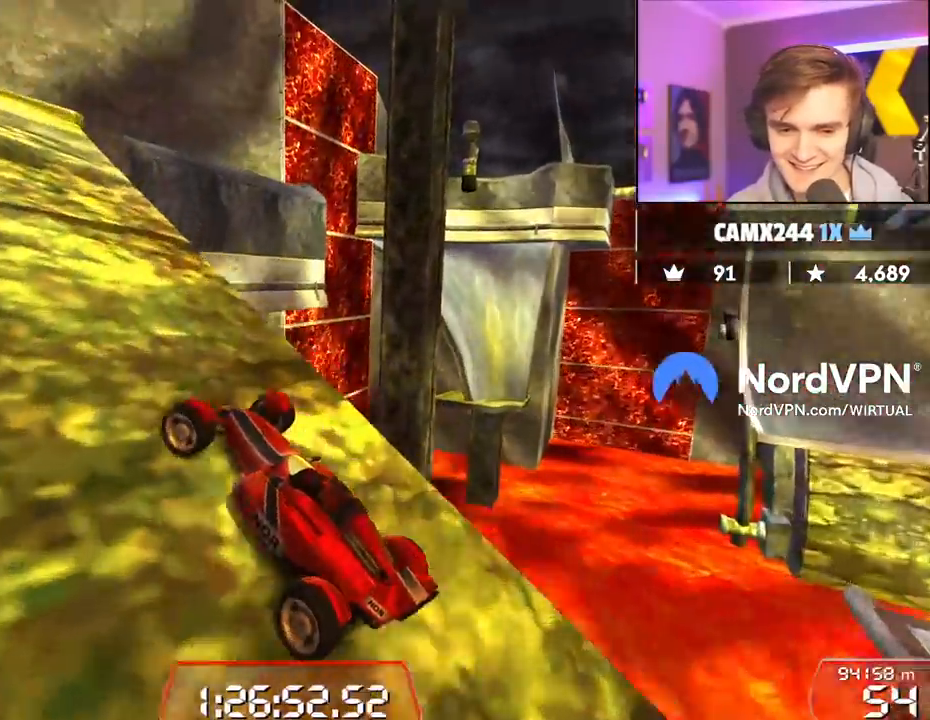
{"keys": ["up"], "events": [[50, "left", "up"], [150, "left", "down"], [283, "left", "up"], [433, "left", "down"], [483, "left", "up"]]}
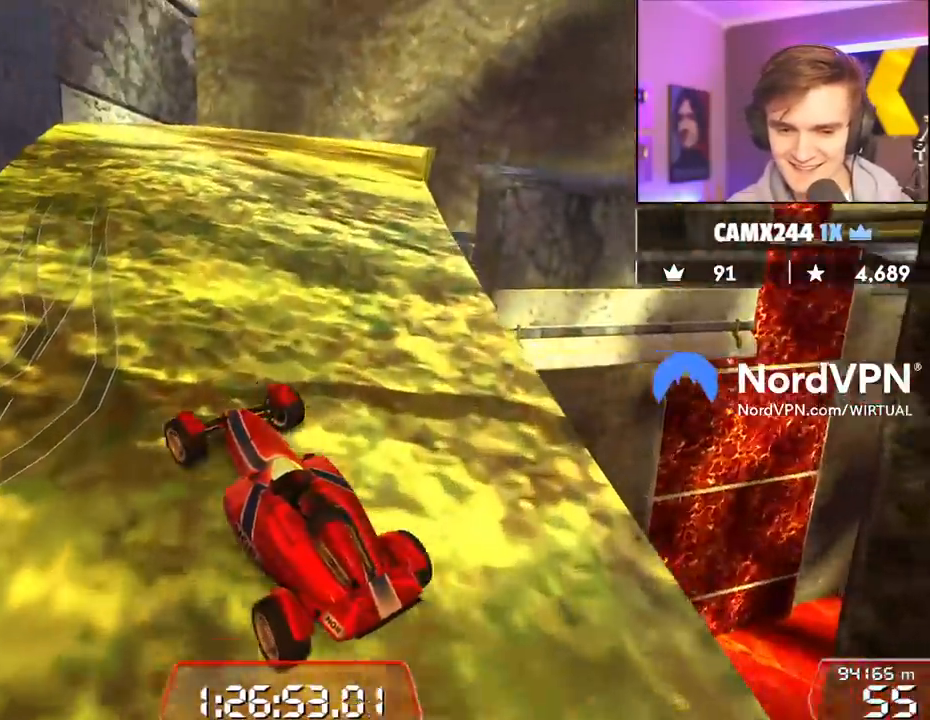
{"keys": ["up"], "events": [[67, "right", "down"], [167, "right", "up"]]}
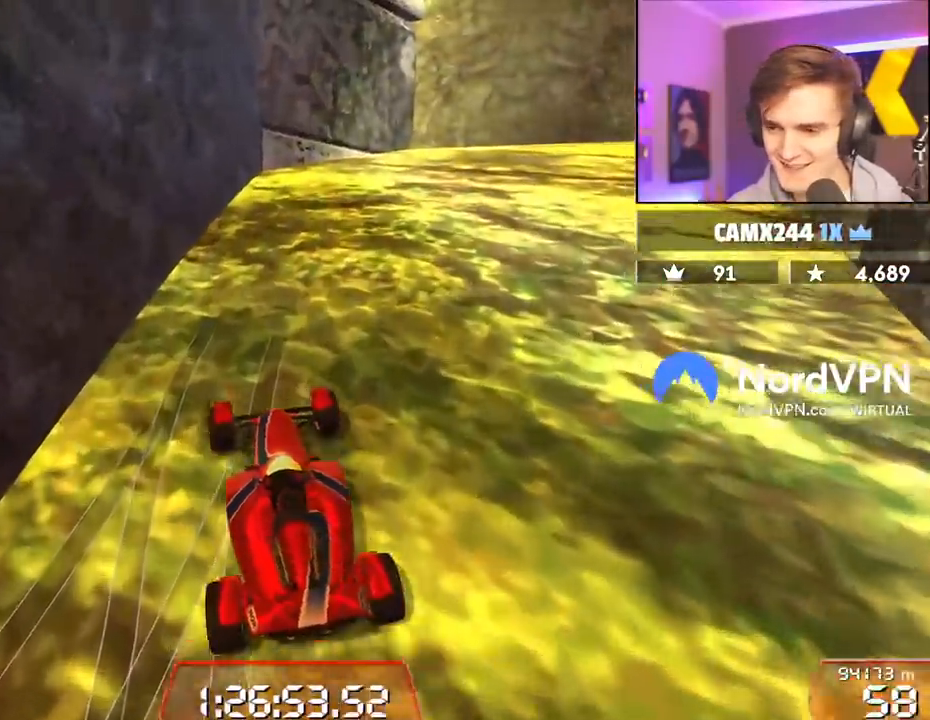
{"keys": ["right", "up"], "events": [[183, "right", "down"], [317, "right", "up"], [467, "right", "down"]]}
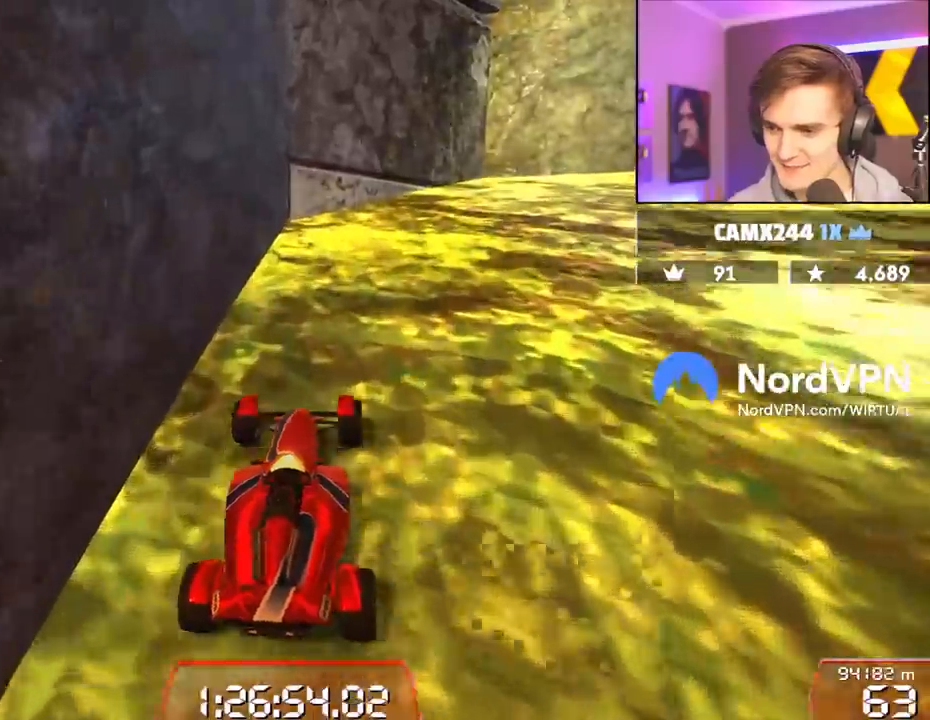
{"keys": ["up"], "events": [[433, "right", "up"]]}
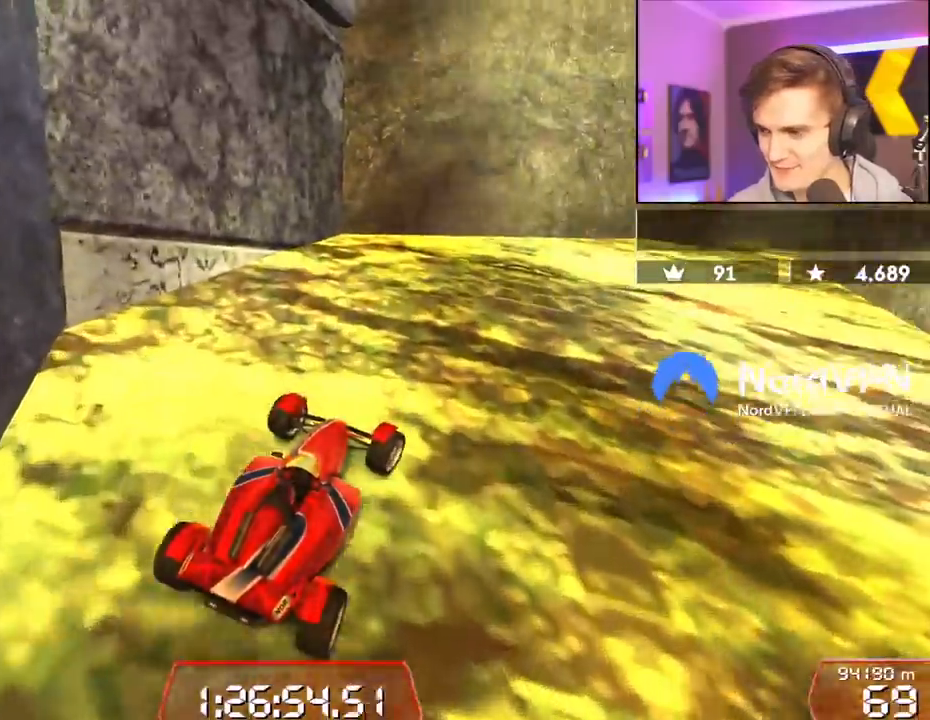
{"keys": ["up"], "events": [[67, "right", "down"], [500, "right", "up"]]}
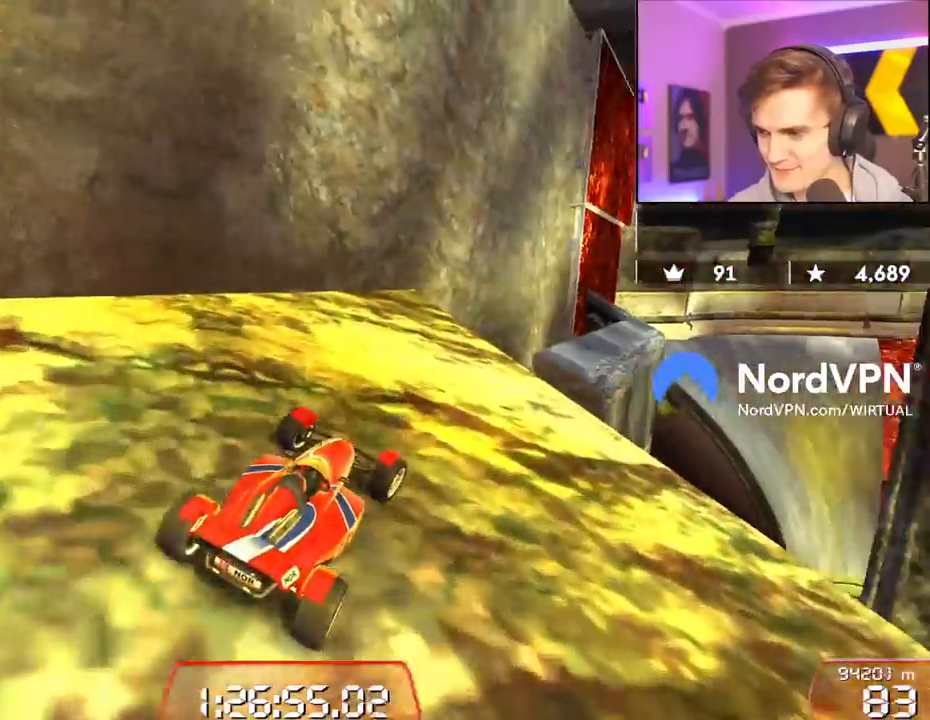
{"keys": ["left", "up"], "events": [[183, "right", "down"], [233, "right", "up"], [417, "left", "down"]]}
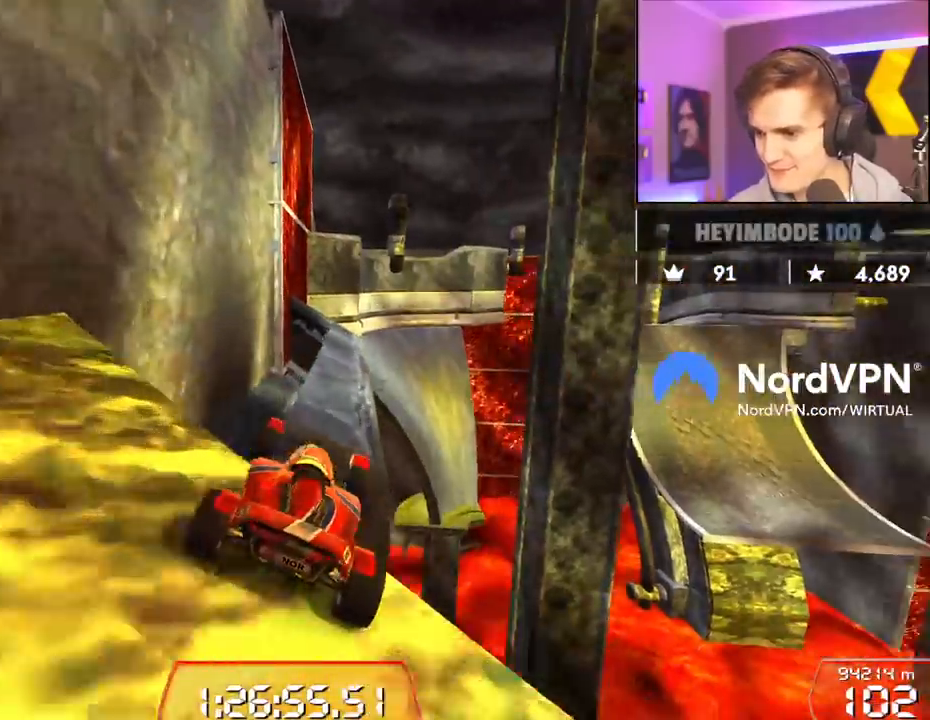
{"keys": ["left", "up"], "events": [[17, "left", "up"], [250, "right", "down"], [333, "right", "up"], [483, "left", "down"]]}
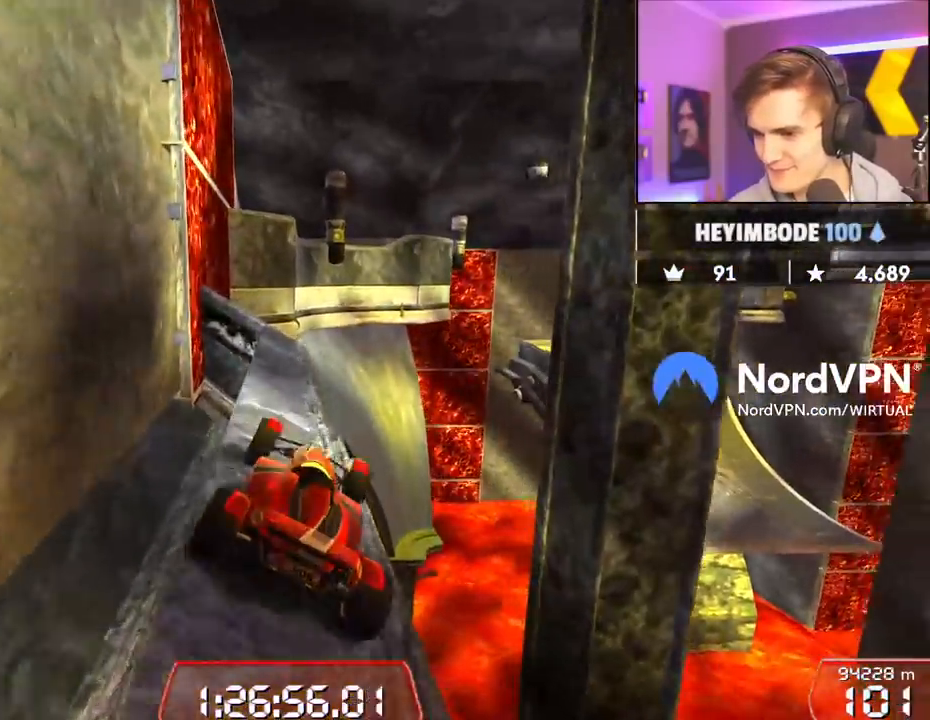
{"keys": ["up"], "events": [[33, "left", "up"], [167, "left", "down"], [267, "left", "up"], [350, "right", "down"], [450, "right", "up"]]}
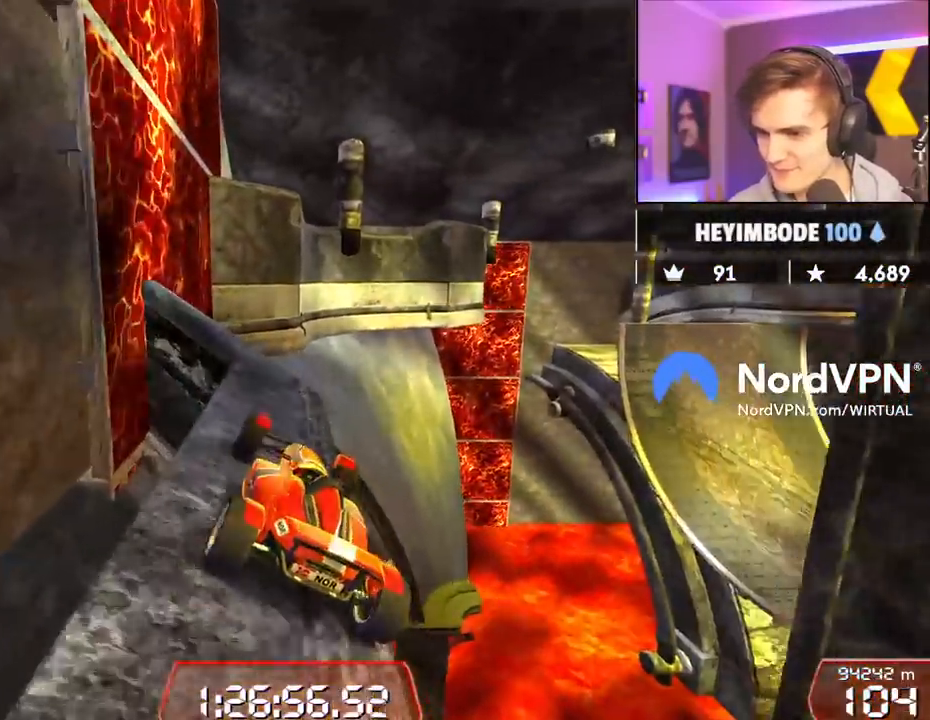
{"keys": ["left", "up"], "events": [[467, "left", "down"]]}
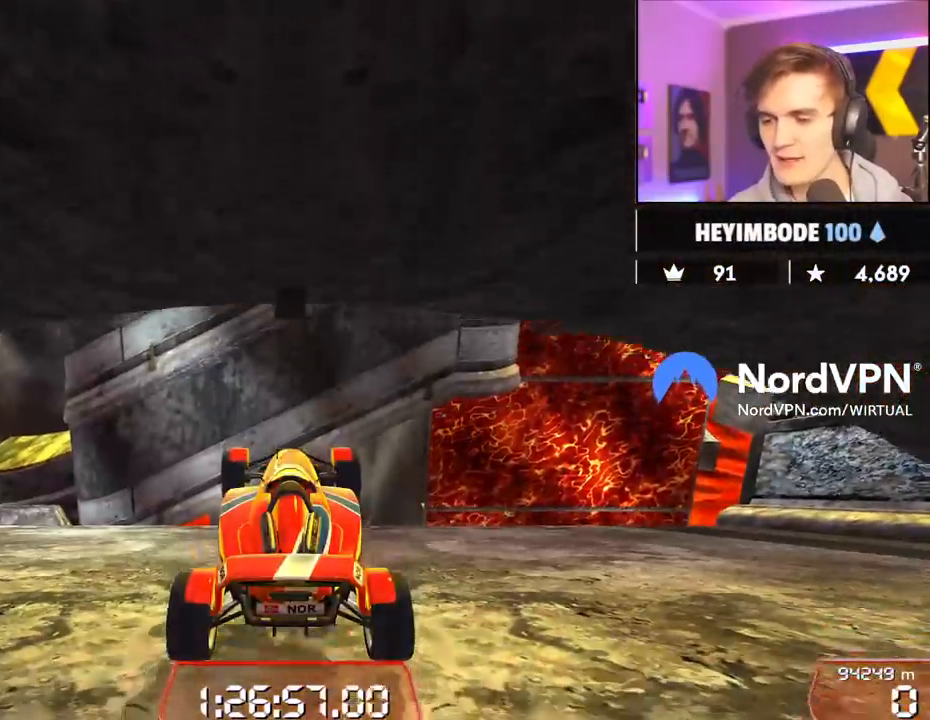
{"keys": ["up"], "events": [[433, "left", "up"]]}
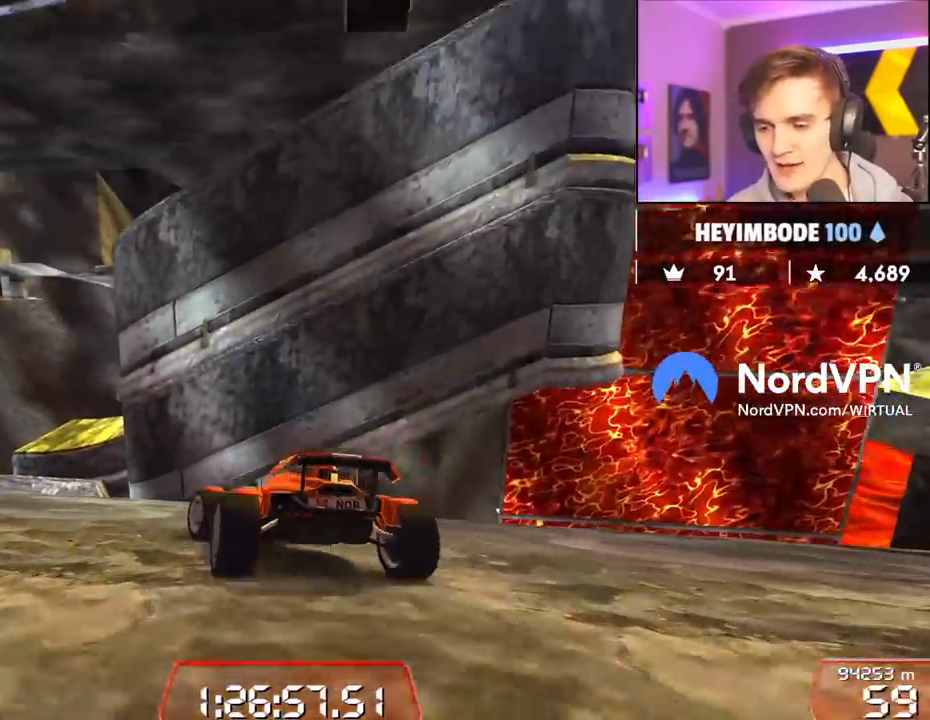
{"keys": ["up"], "events": [[67, "left", "down"], [167, "left", "up"], [267, "left", "down"], [400, "left", "up"]]}
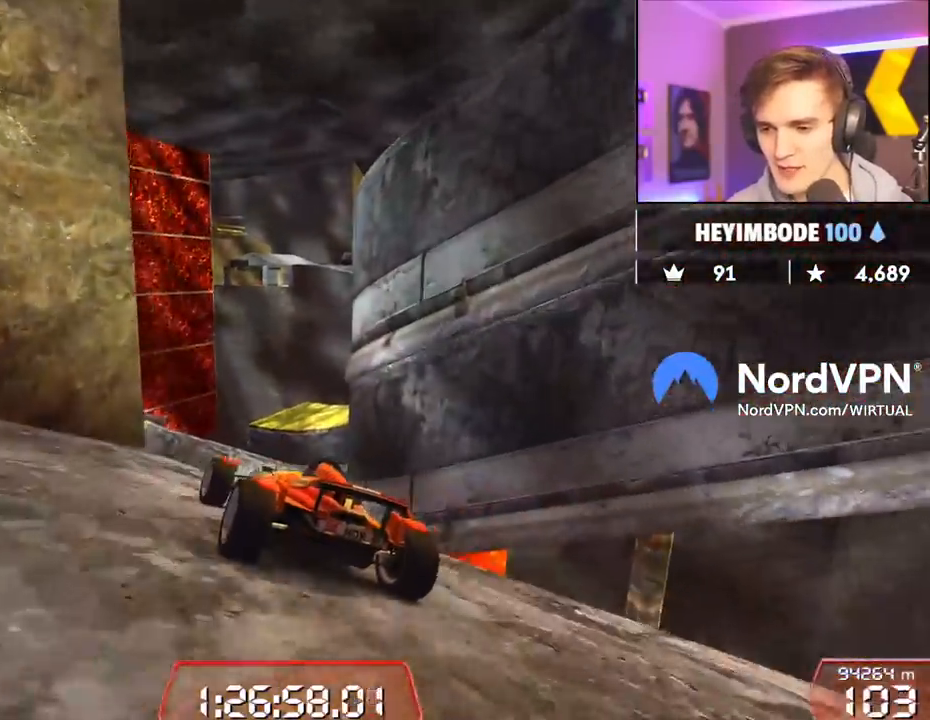
{"keys": ["up"], "events": [[83, "right", "down"], [183, "right", "up"], [317, "right", "down"], [417, "right", "up"]]}
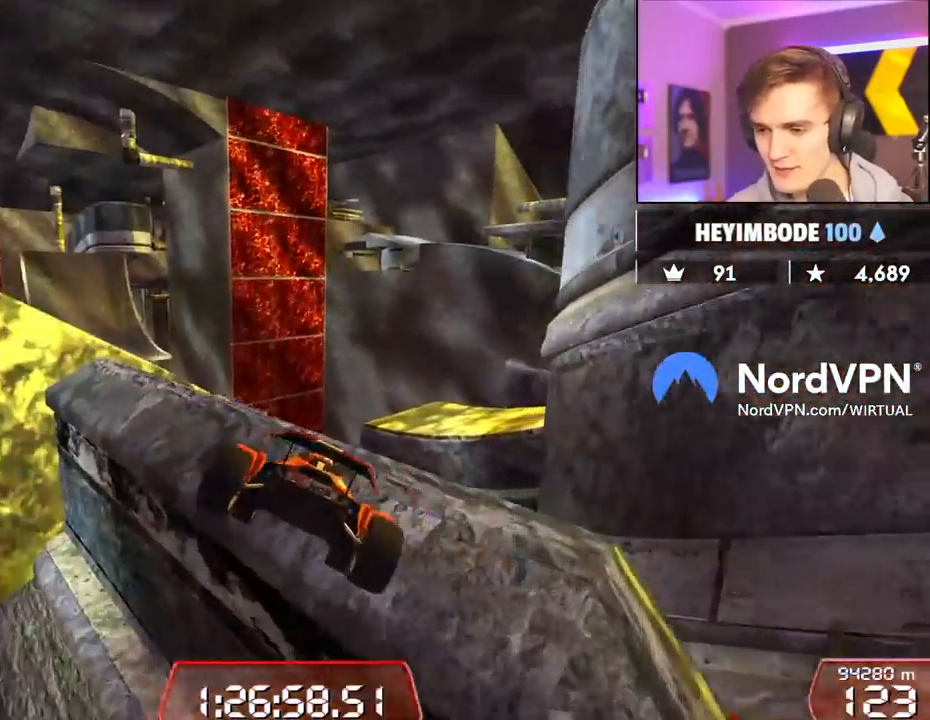
{"keys": [], "events": [[150, "right", "down"], [283, "right", "up"], [333, "left", "down"], [333, "up", "up"], [483, "left", "up"]]}
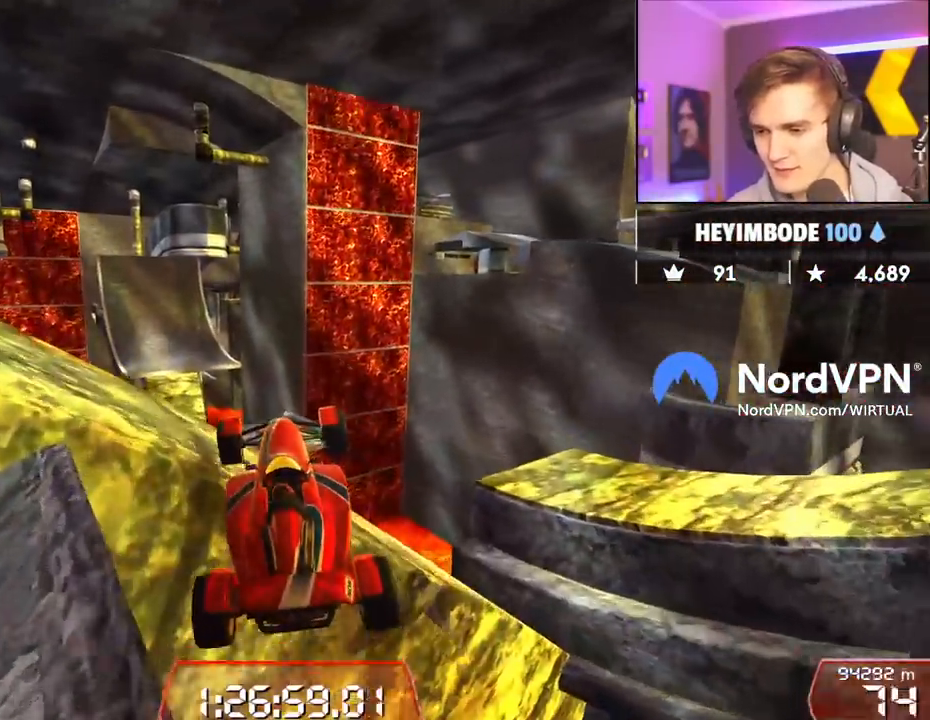
{"keys": ["right"], "events": [[17, "up", "down"], [67, "up", "up"], [117, "right", "down"]]}
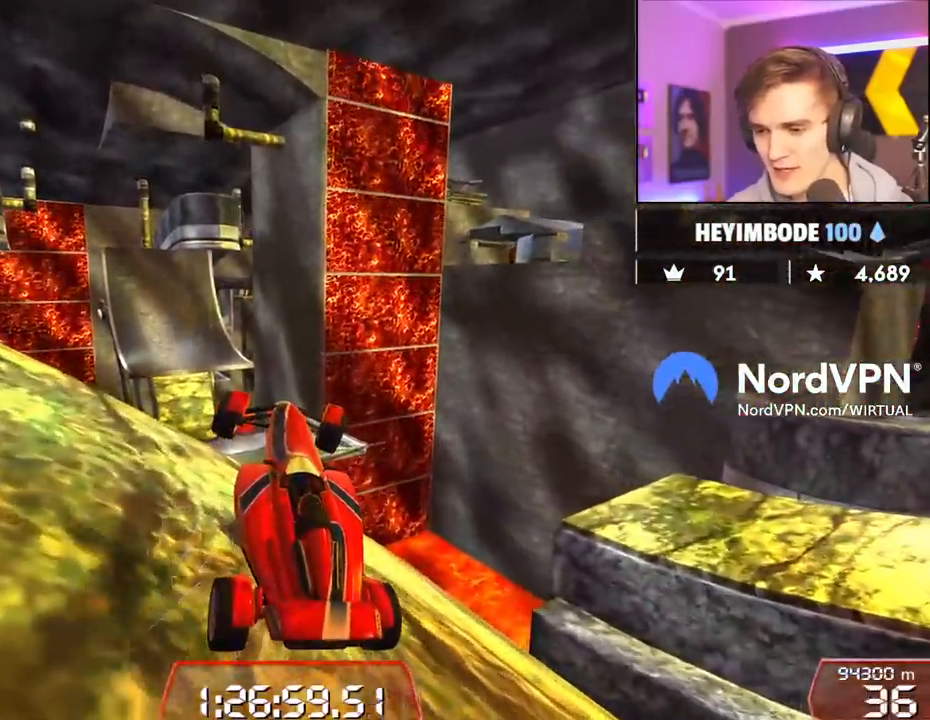
{"keys": [], "events": [[183, "right", "up"]]}
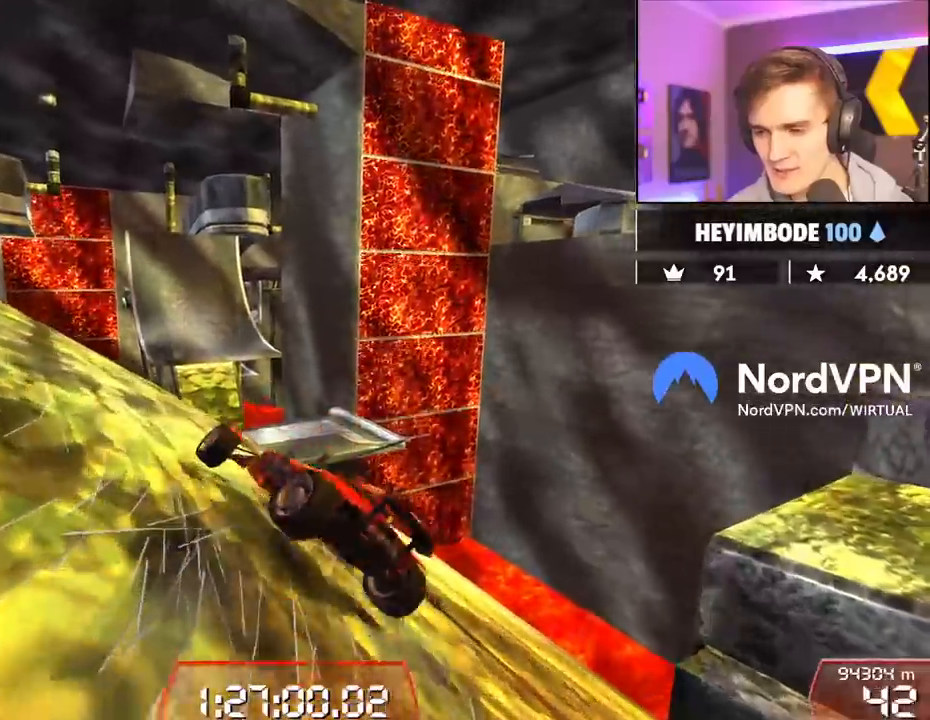
{"keys": ["left", "up"], "events": [[50, "left", "down"], [100, "left", "up"], [150, "left", "down"], [150, "up", "down"], [200, "up", "up"], [283, "up", "down"]]}
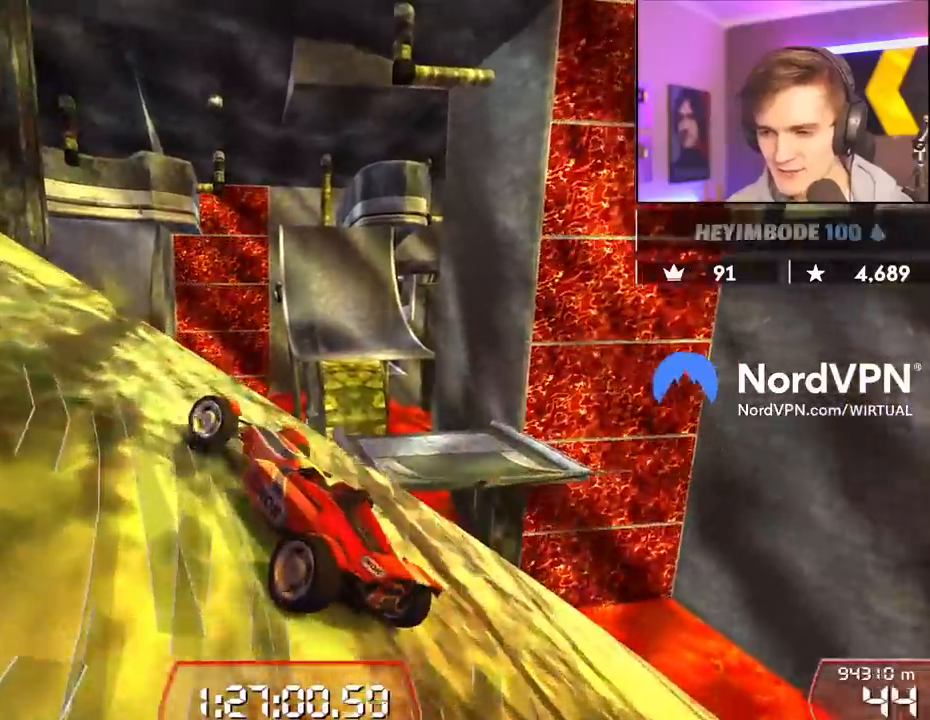
{"keys": ["left", "up"], "events": []}
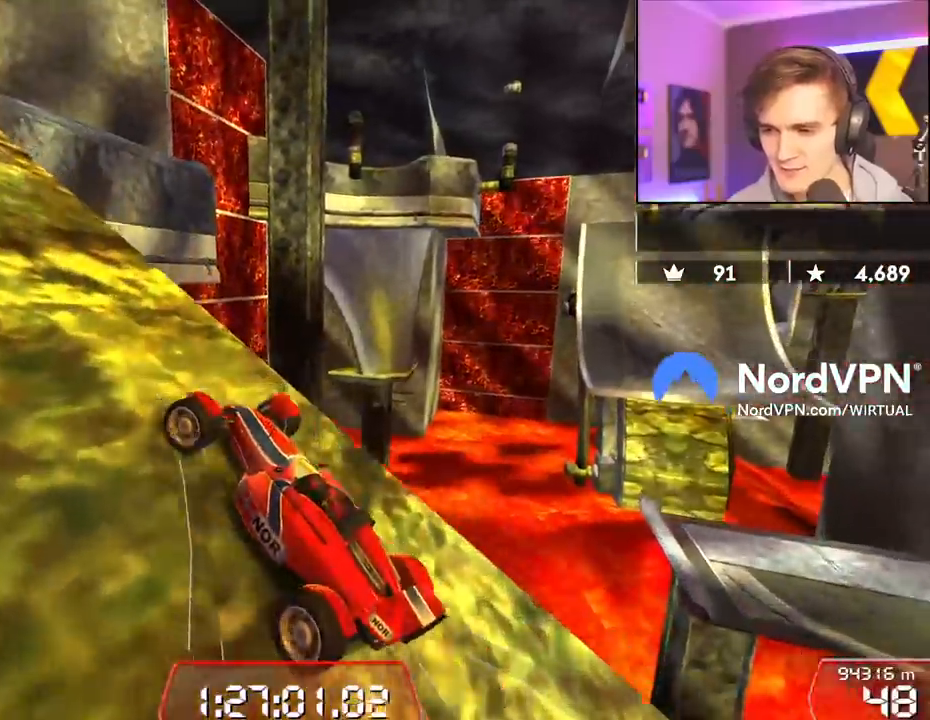
{"keys": ["up"], "events": [[367, "left", "up"]]}
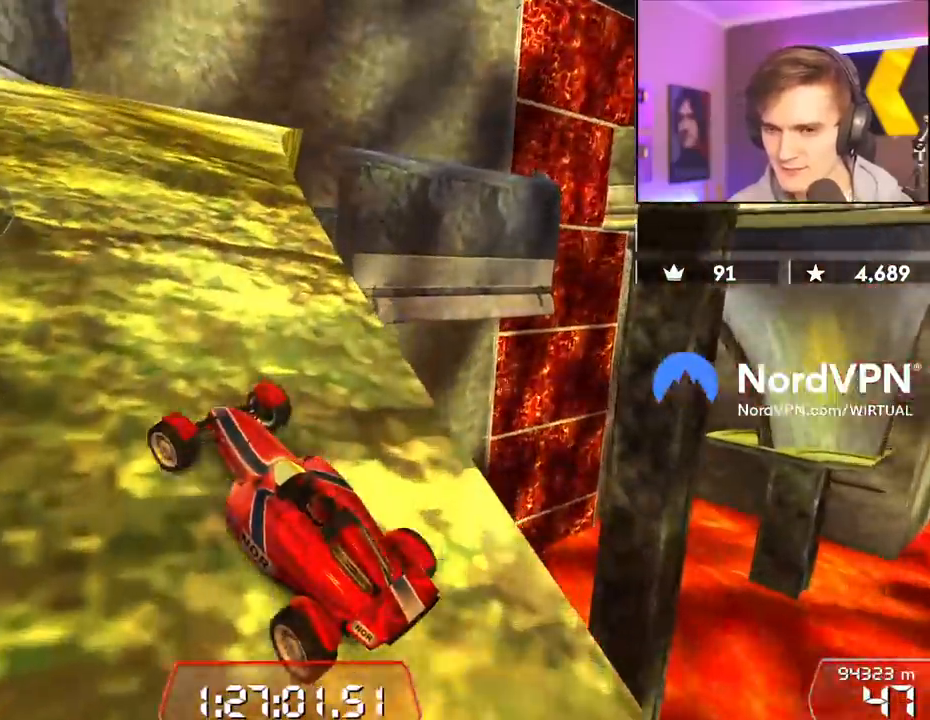
{"keys": ["right", "up"], "events": [[50, "left", "down"], [100, "left", "up"], [433, "right", "down"]]}
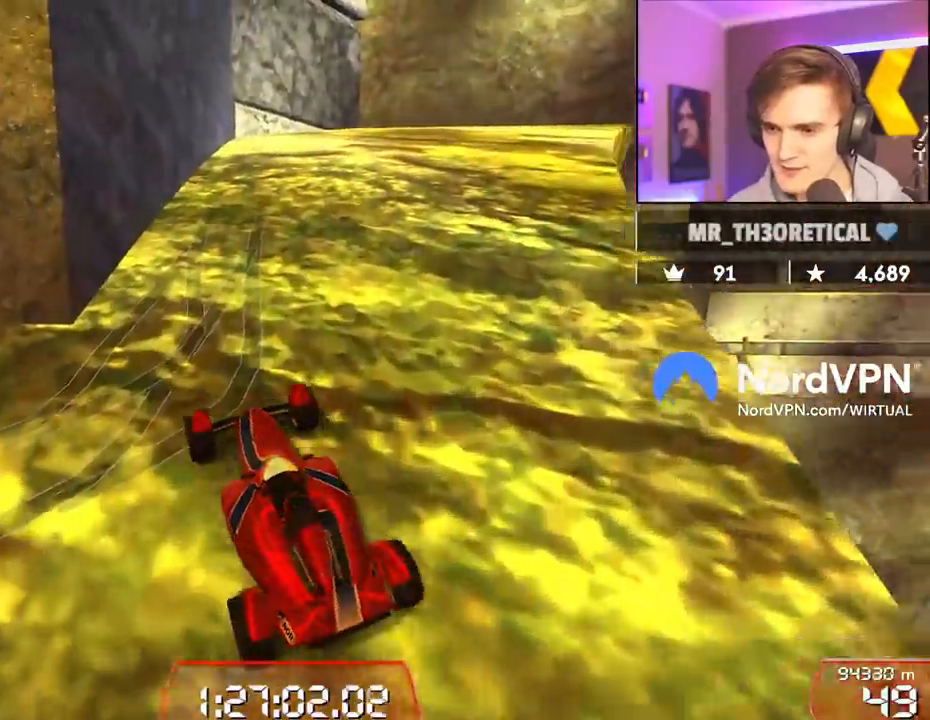
{"keys": ["up"], "events": [[33, "right", "up"], [300, "right", "down"], [400, "right", "up"]]}
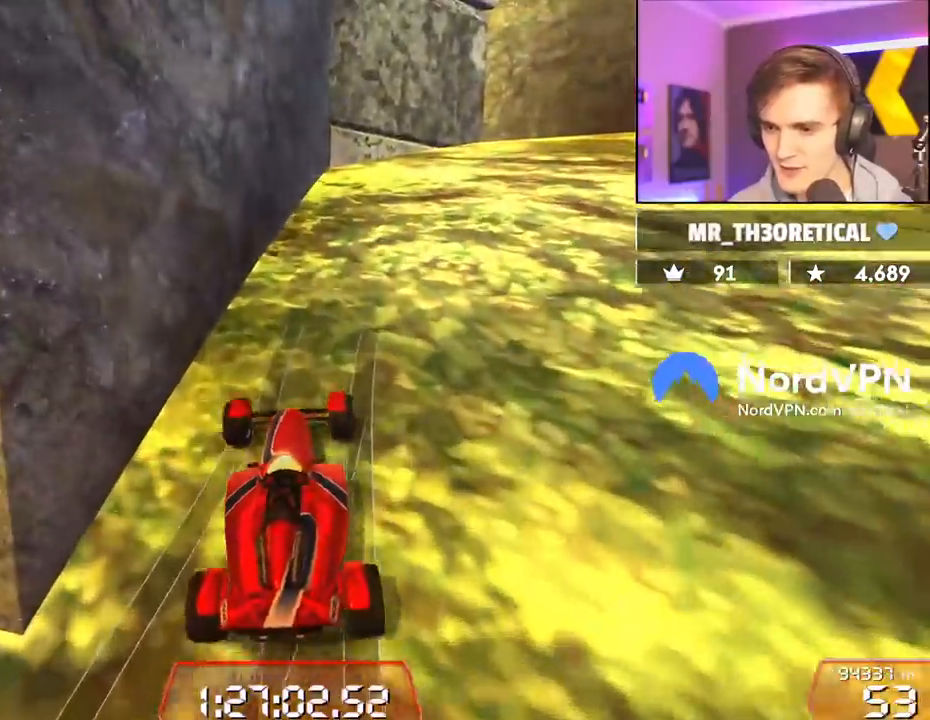
{"keys": ["right", "up"], "events": [[33, "right", "down"], [133, "right", "up"], [417, "right", "down"]]}
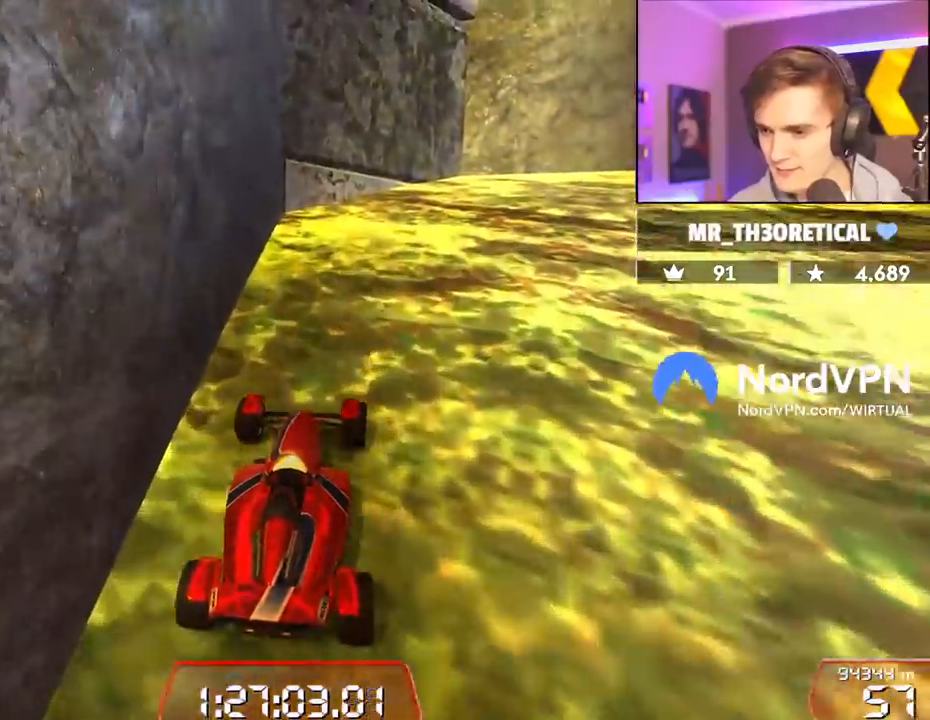
{"keys": ["right", "up"], "events": [[50, "right", "up"], [200, "right", "down"]]}